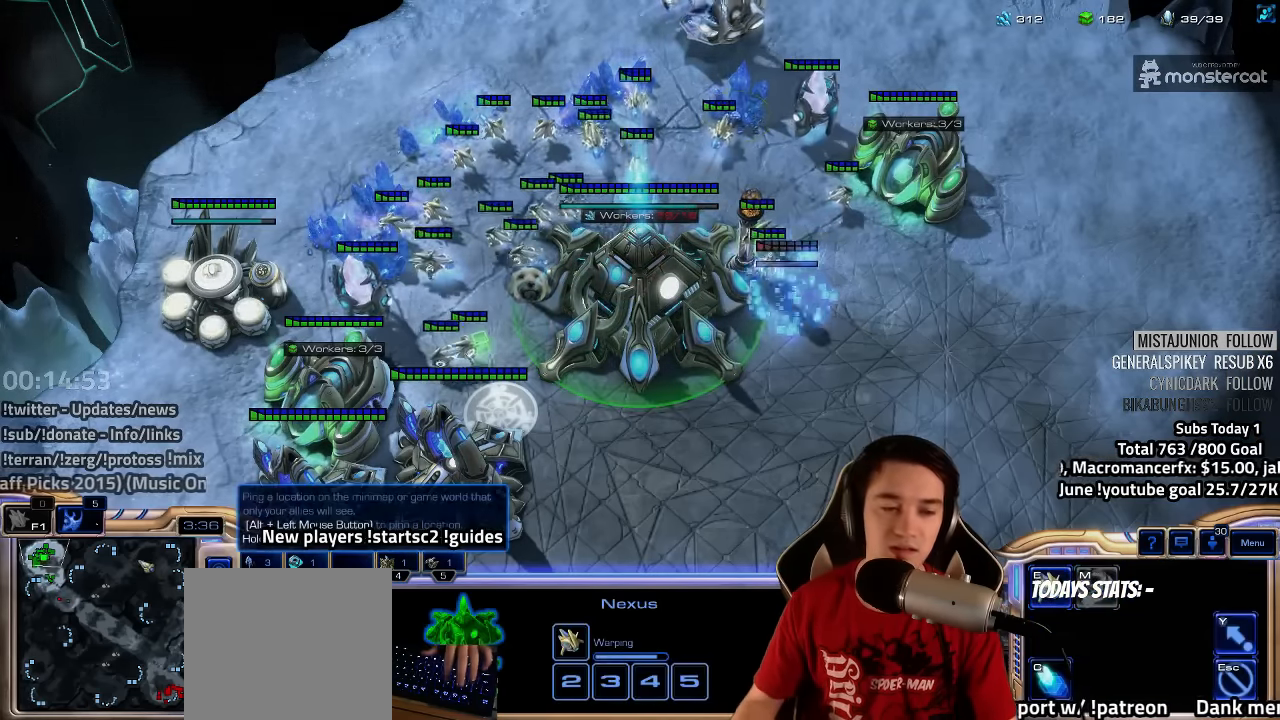
Gameplay with keyboard; each line is a JSON object with the keys held at the frame after it. "events" lists presses ("down") and releases ("up") of "1", "2", "3", "4", "5", "6", "7", "a", "alt", "b", "backslash", "c", "caps_lock", "ctrl", "d", "e", "escape", "f", "f1", "f2", "f3", "f4", "f5", "f6", "f7", "f8", "g", "h", "n", "q", "r", "s", "shift", "space", "super", "t", "tab", "tilde", "v", "w", "x", "y" and "z" between this image and that frame as [ms after this image, input, new state], when the widget could be followed in between. No other keys are recorded. Mouse input is not recorded.
{"keys": []}
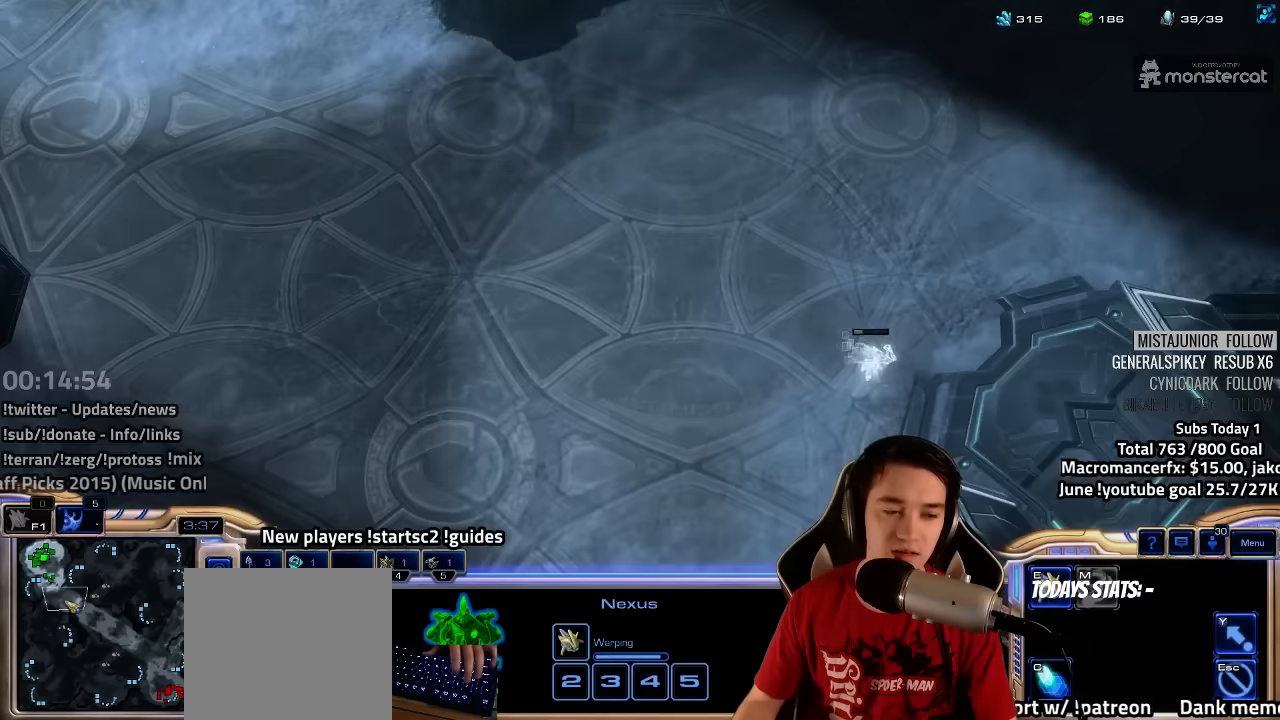
{"keys": [], "events": [[50, "shift", "down"], [150, "shift", "up"], [317, "shift", "down"], [400, "shift", "up"]]}
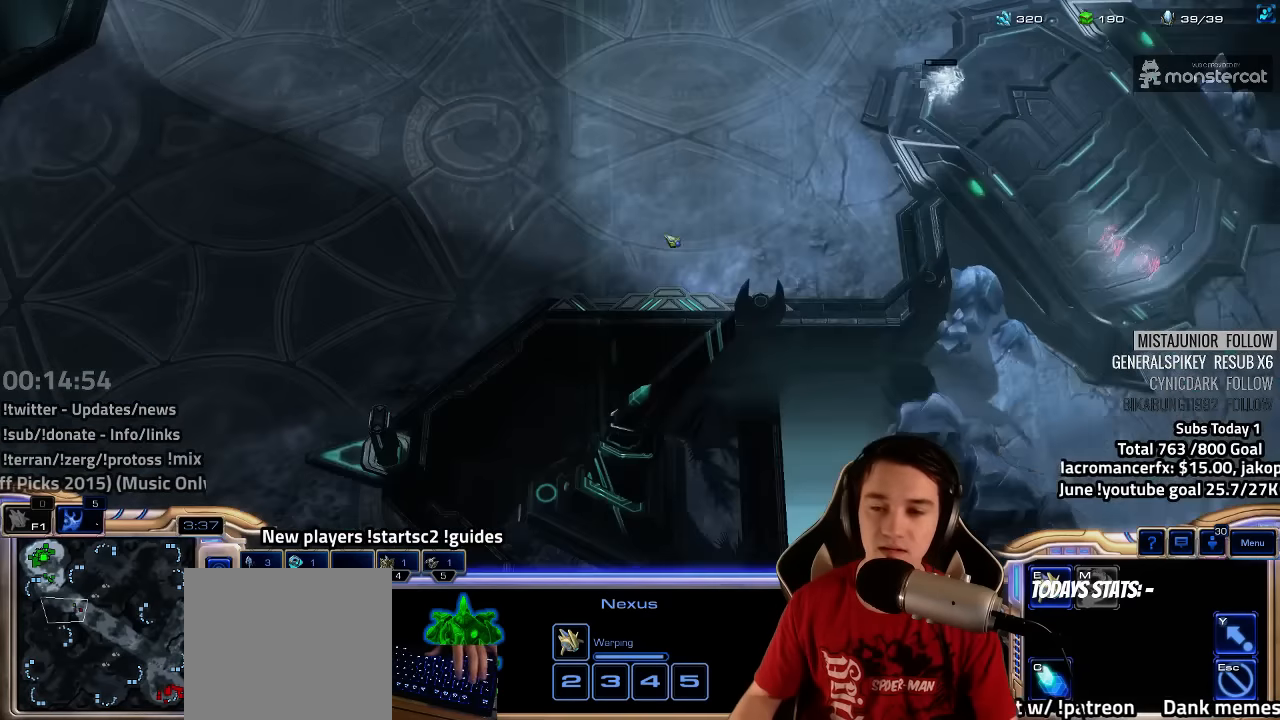
{"keys": [], "events": []}
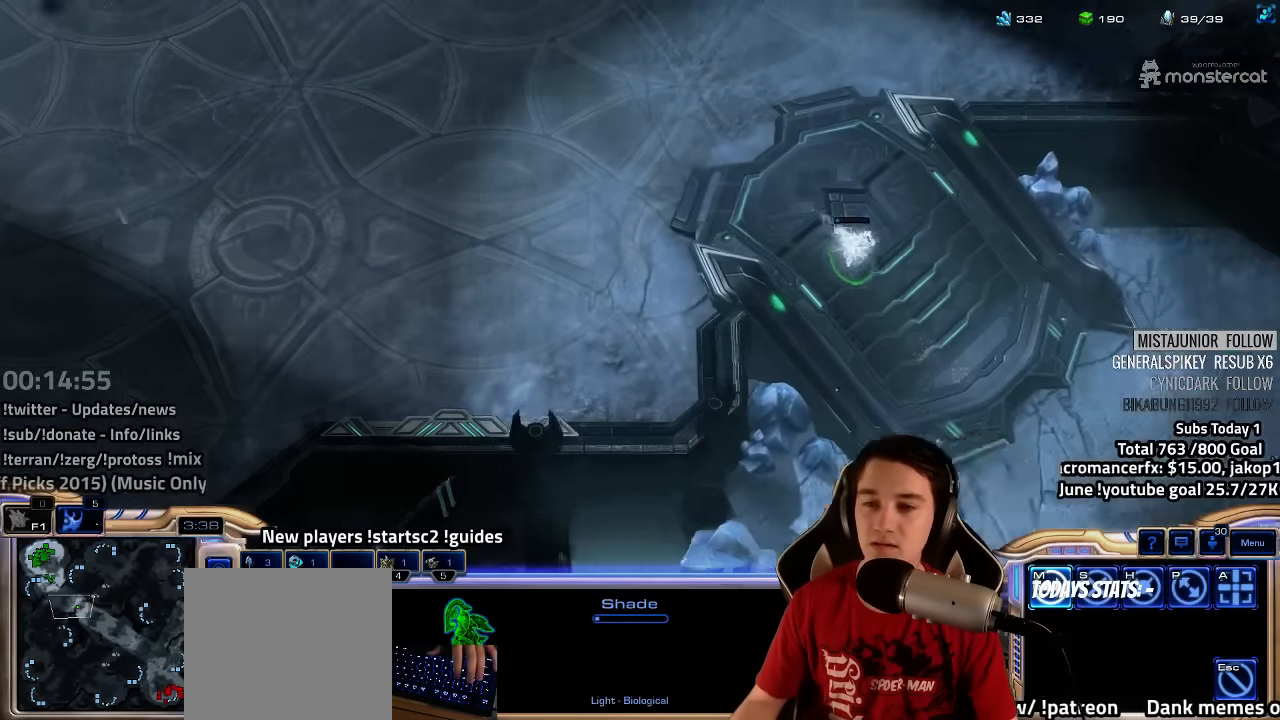
{"keys": [], "events": []}
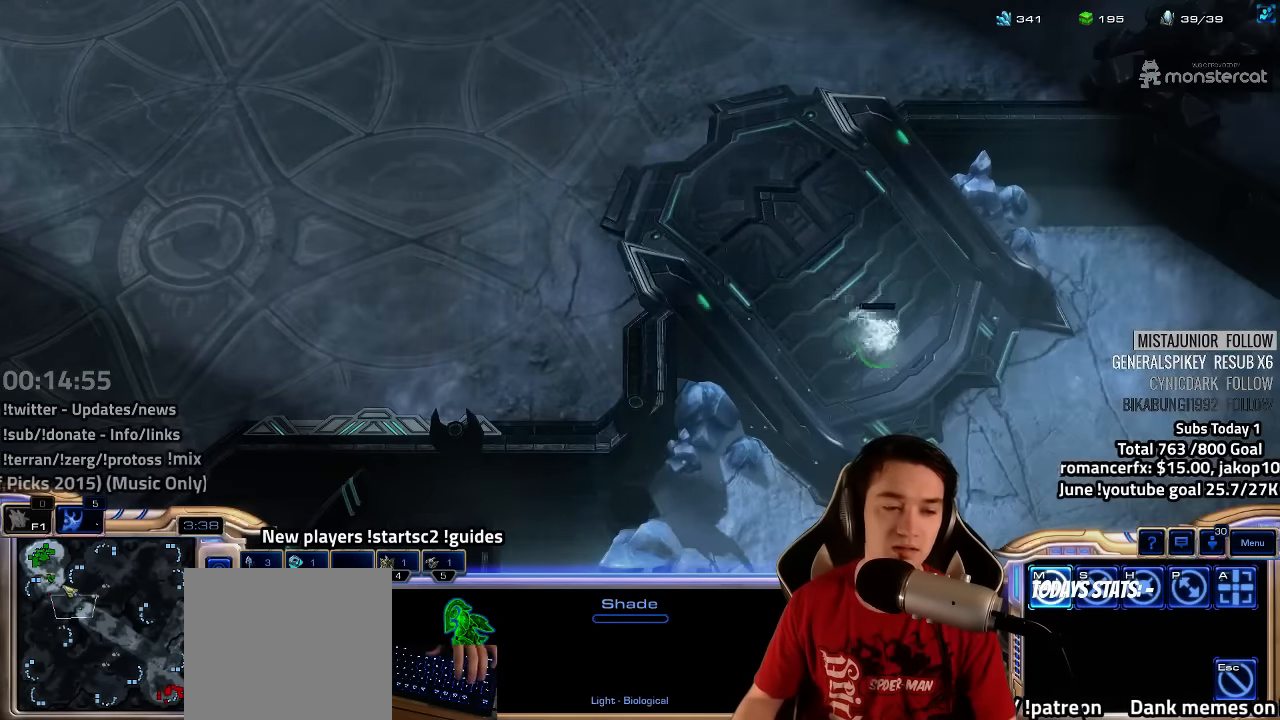
{"keys": [], "events": [[233, "4", "down"], [300, "4", "up"]]}
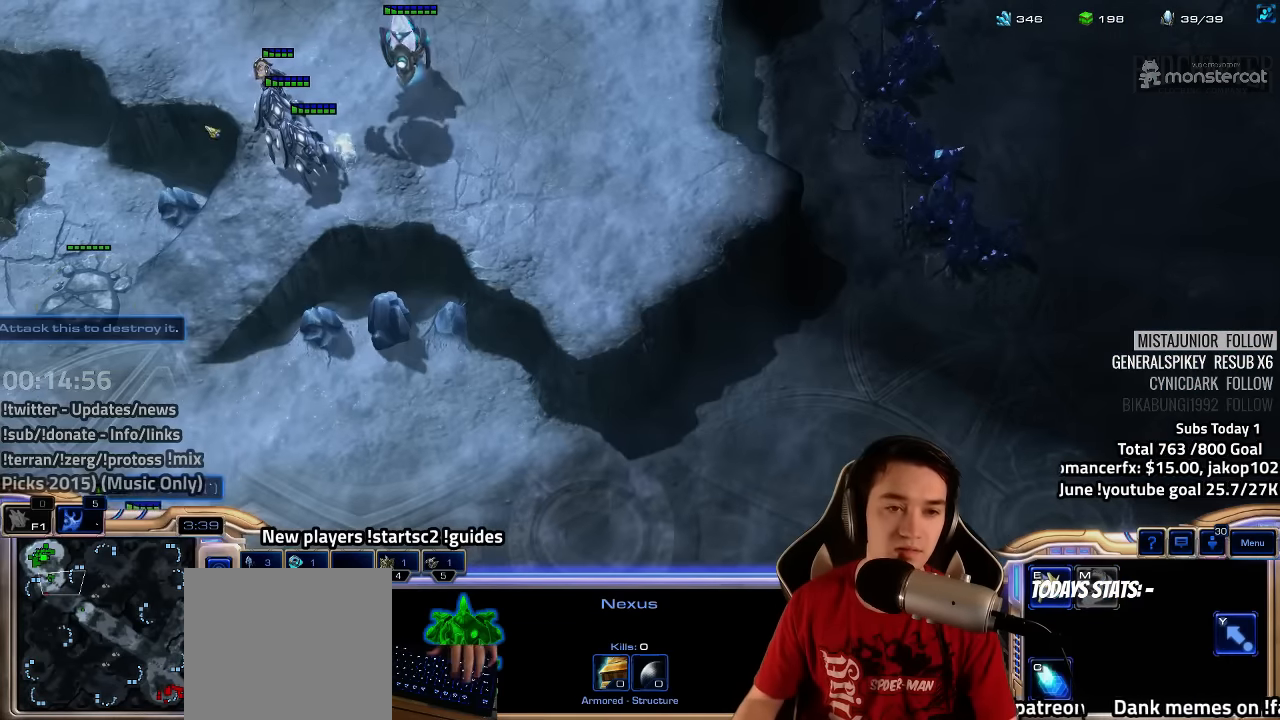
{"keys": ["1", "ctrl"], "events": [[317, "ctrl", "down"], [333, "1", "down"], [417, "1", "up"], [500, "1", "down"]]}
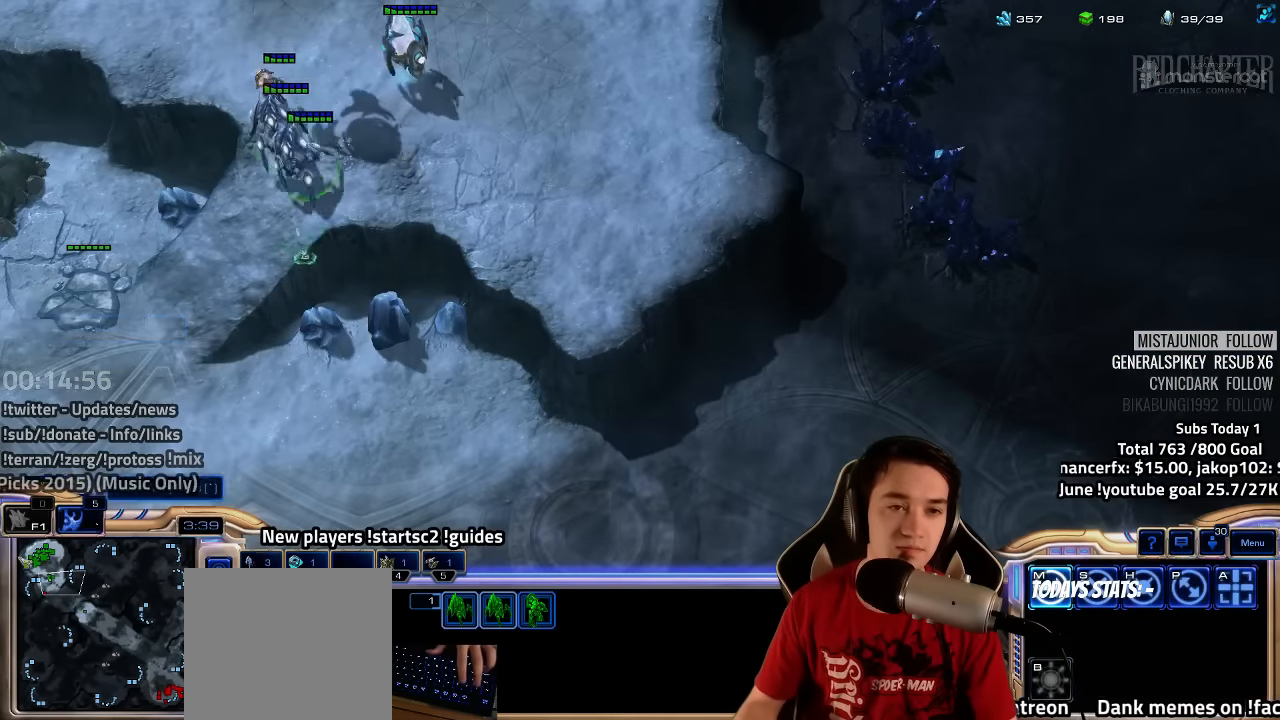
{"keys": [], "events": [[83, "1", "up"], [100, "ctrl", "up"]]}
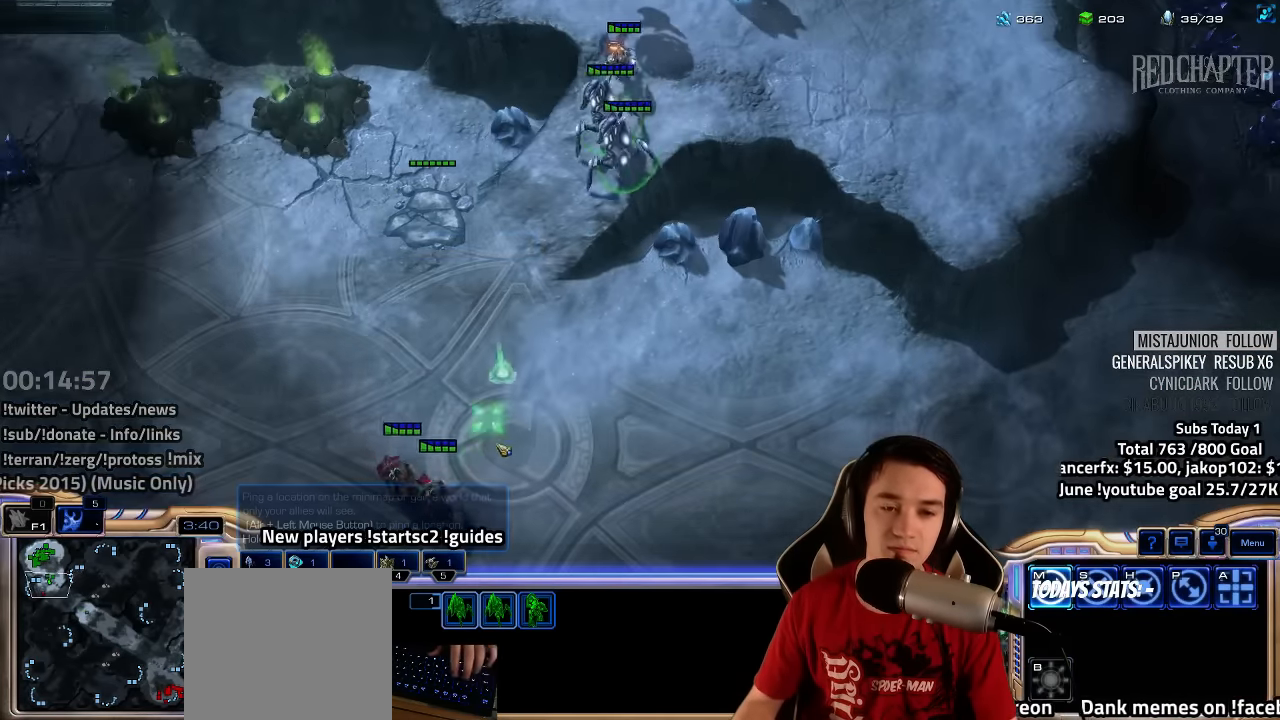
{"keys": ["a"], "events": [[467, "a", "down"]]}
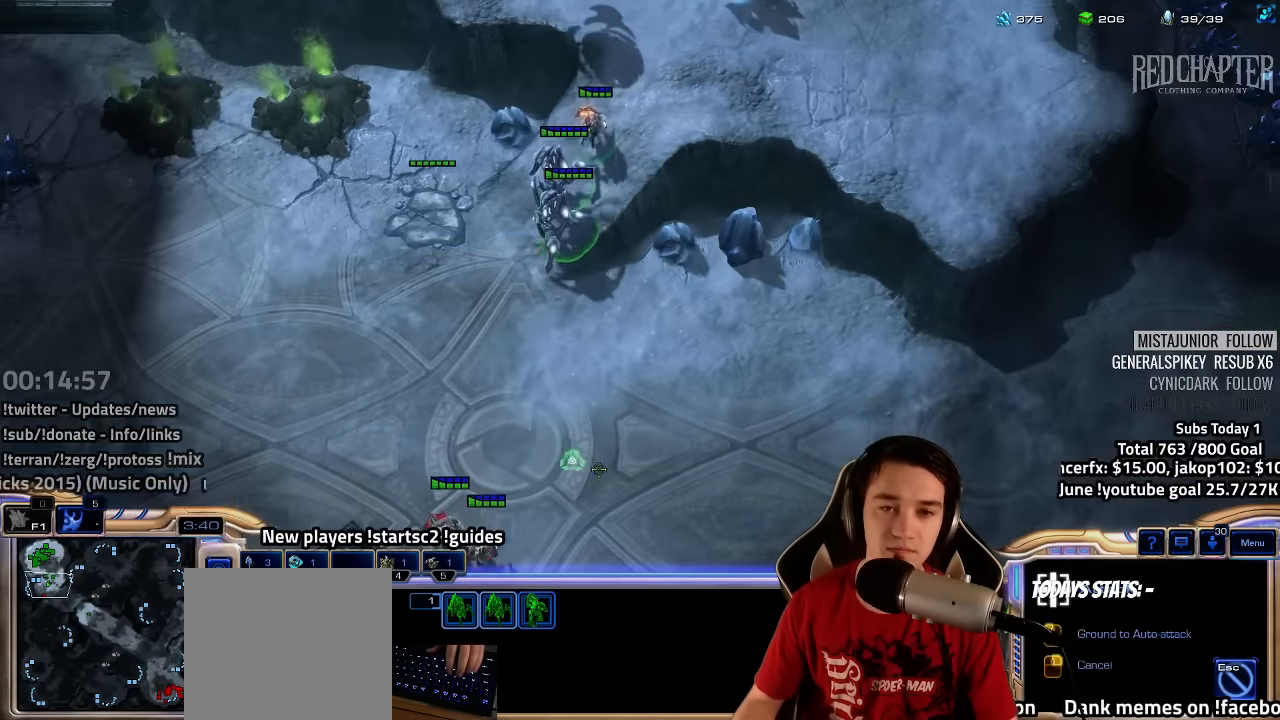
{"keys": [], "events": [[50, "a", "up"], [150, "a", "down"], [250, "a", "up"]]}
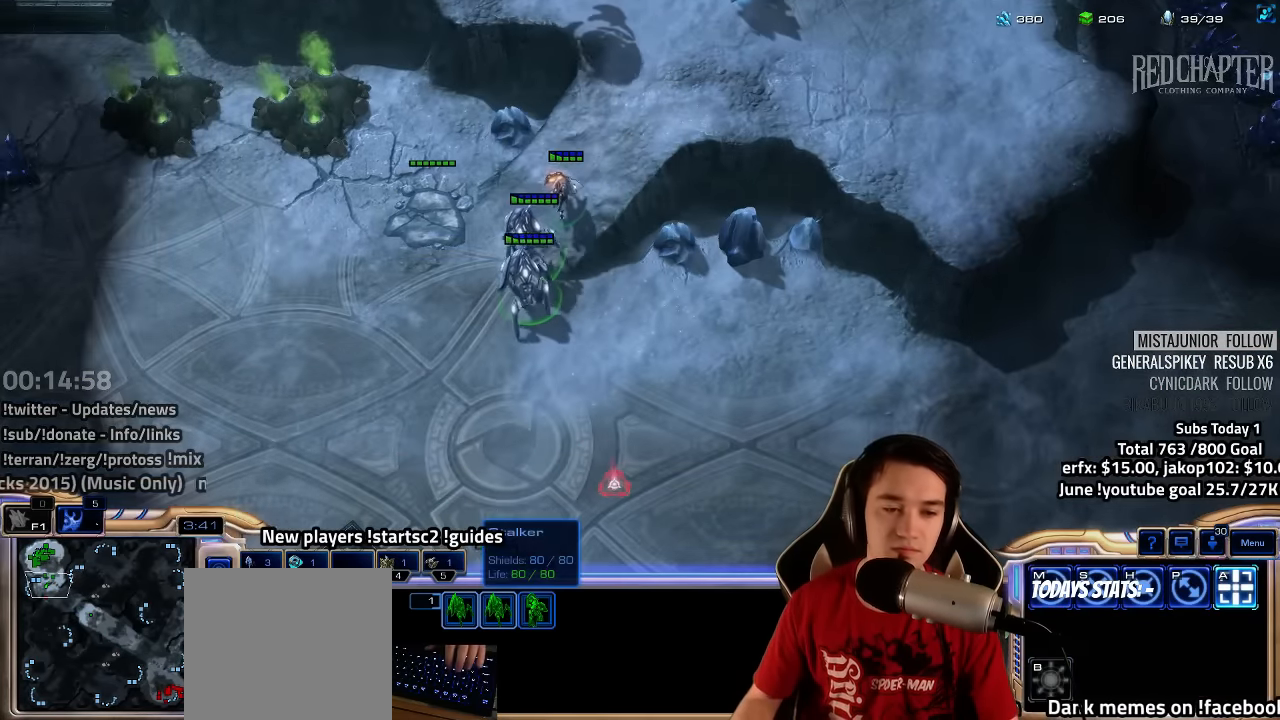
{"keys": []}
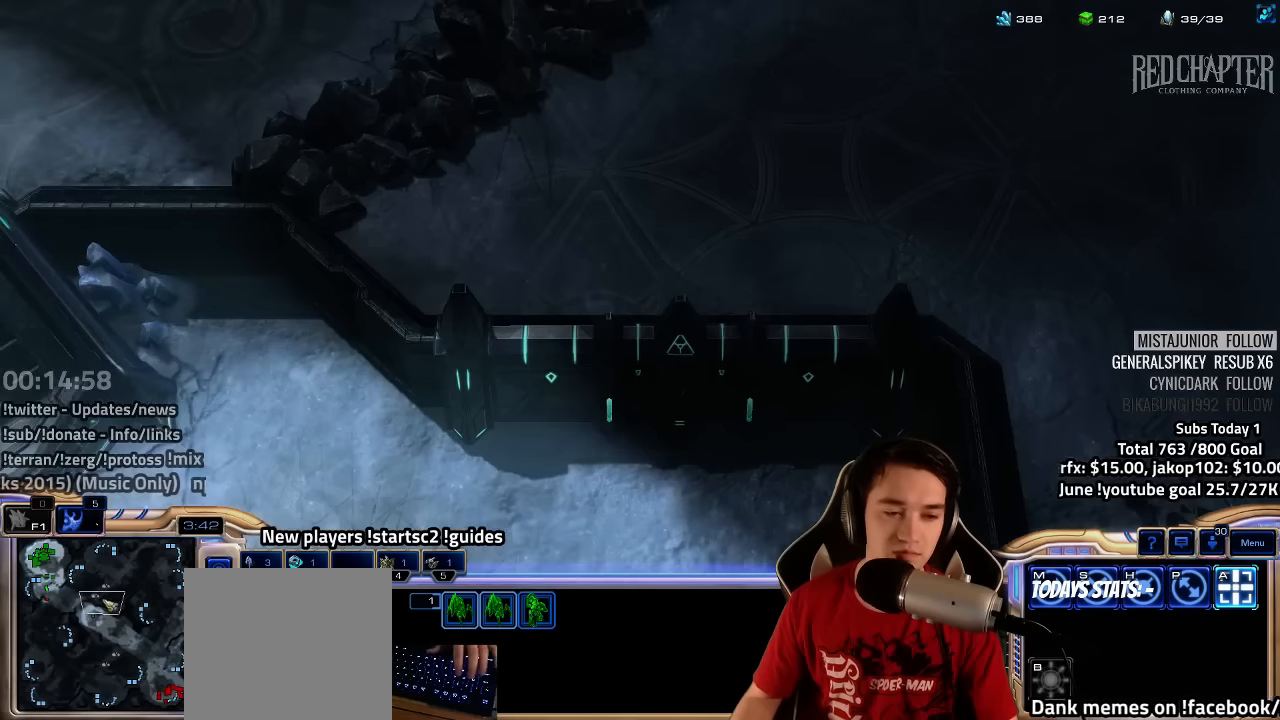
{"keys": [], "events": []}
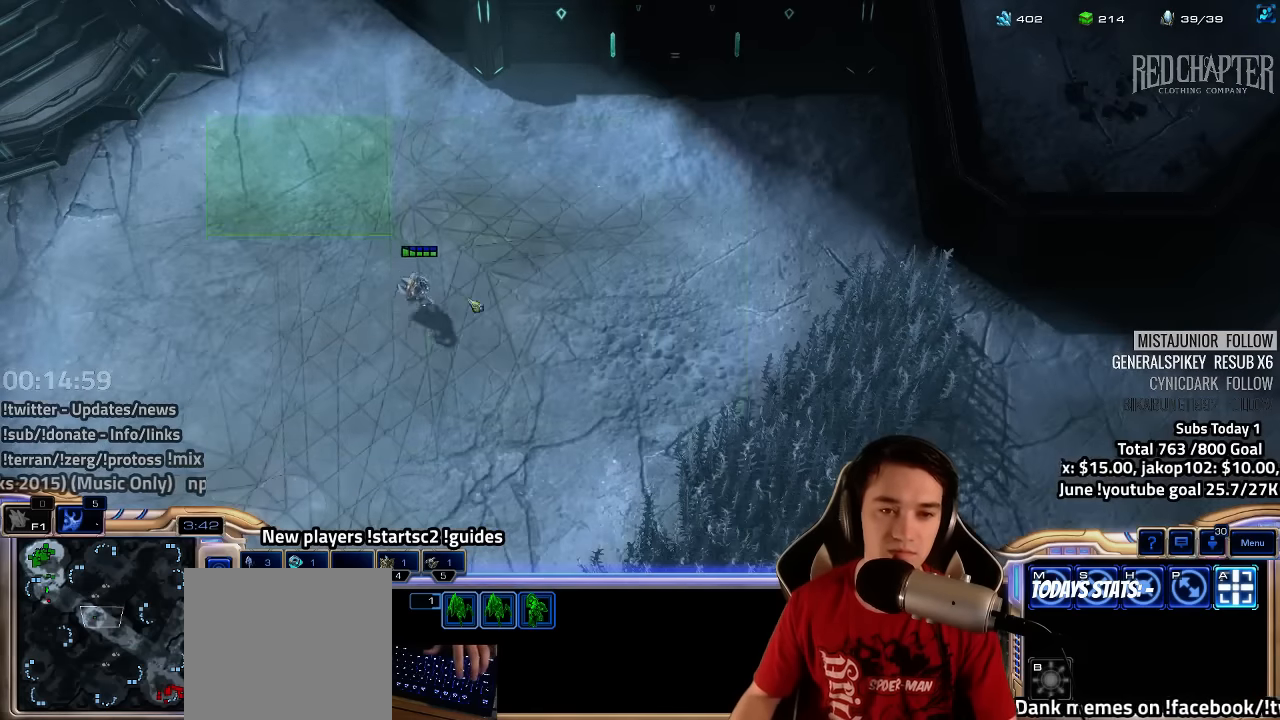
{"keys": [], "events": [[117, "ctrl", "down"], [150, "3", "down"], [217, "3", "up"], [267, "ctrl", "up"], [400, "1", "down"], [484, "1", "up"]]}
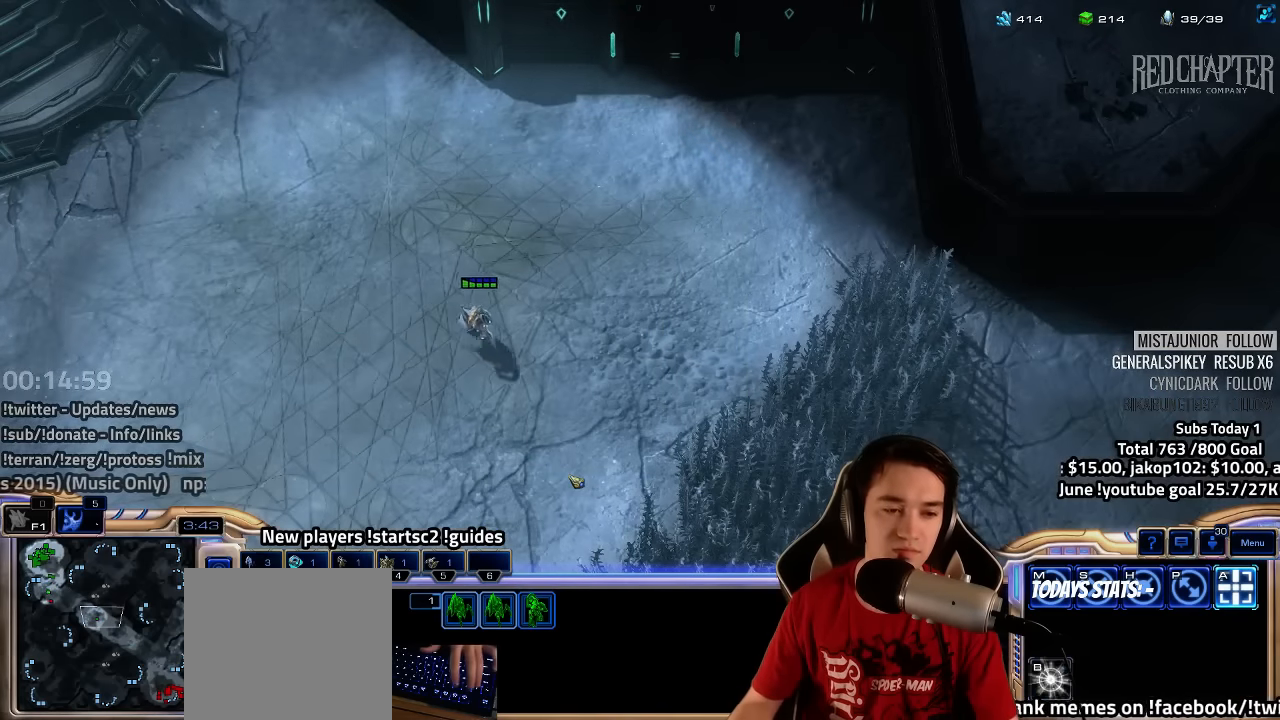
{"keys": [], "events": [[67, "1", "down"], [134, "1", "up"], [234, "1", "down"], [300, "1", "up"]]}
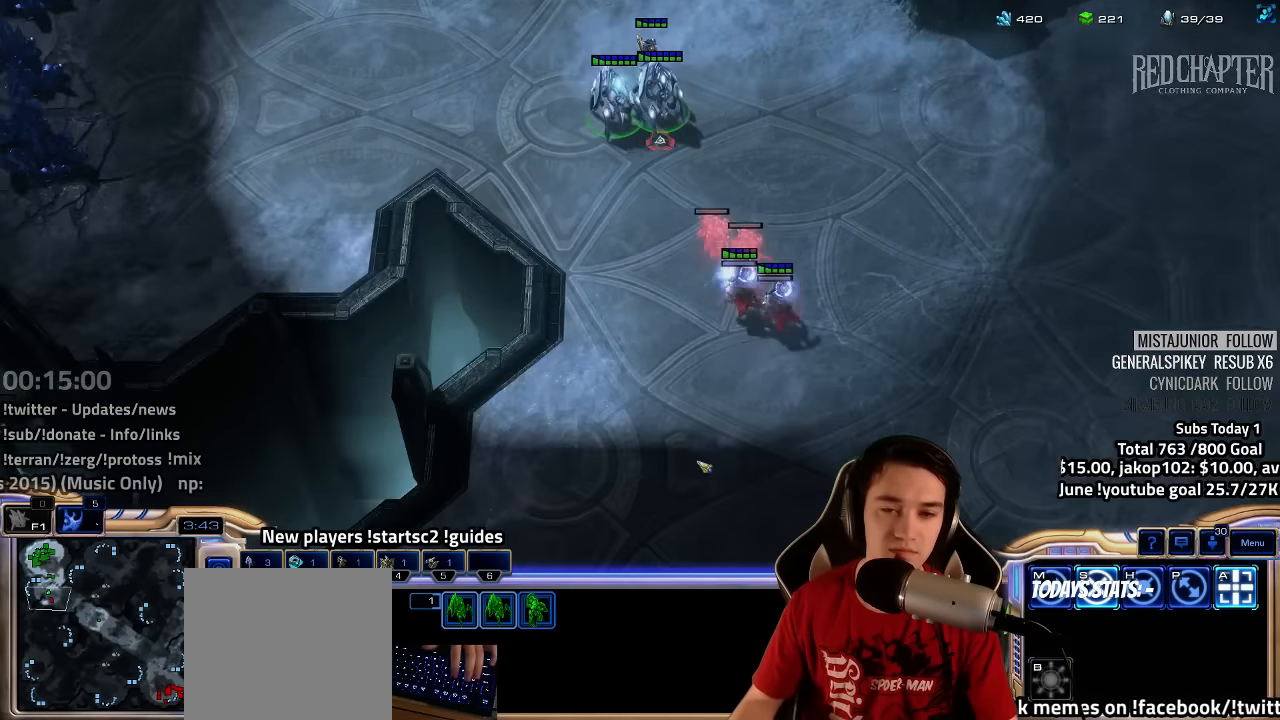
{"keys": [], "events": [[117, "a", "down"], [200, "a", "up"], [300, "a", "down"], [400, "a", "up"]]}
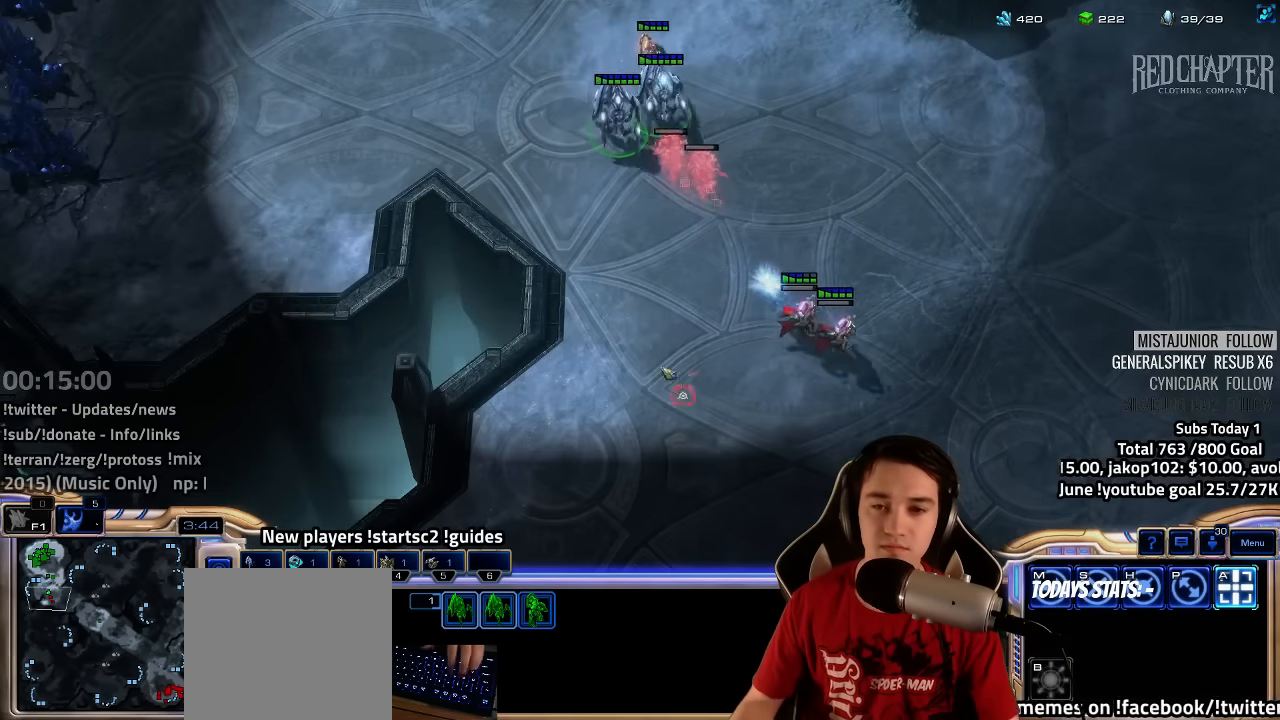
{"keys": ["1", "ctrl"], "events": [[167, "1", "down"], [234, "1", "up"], [400, "1", "down"], [400, "ctrl", "down"]]}
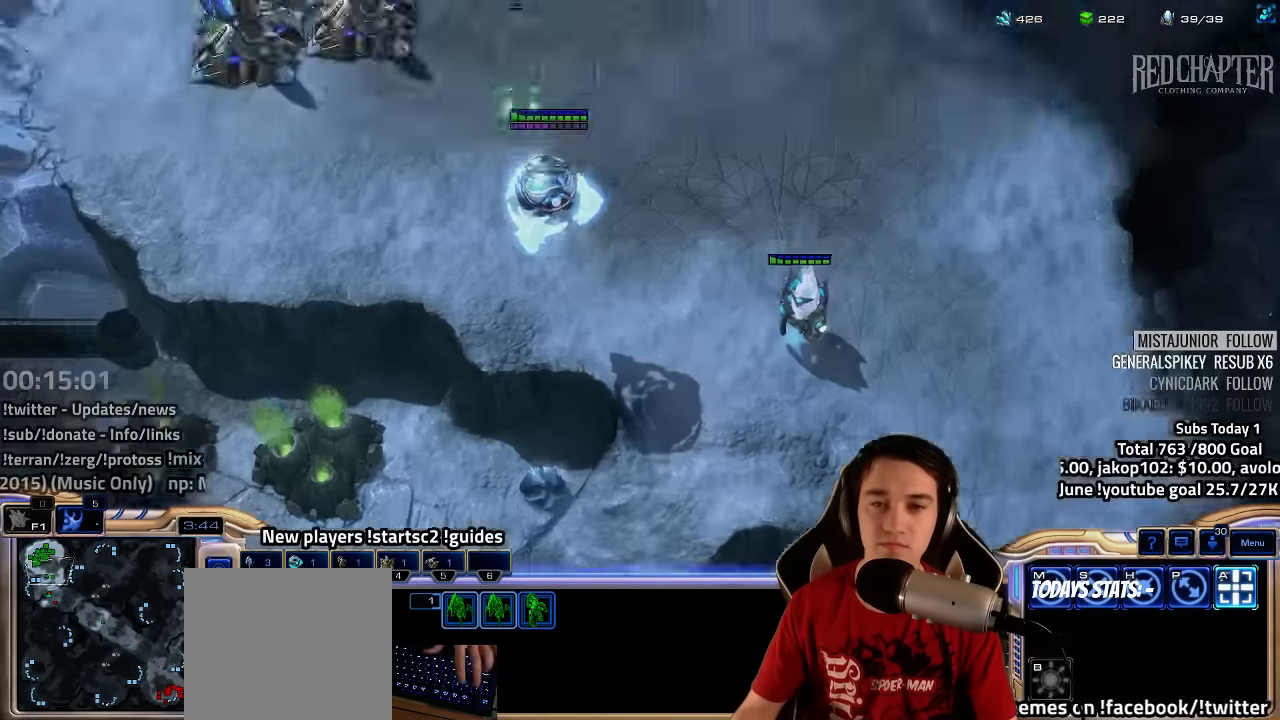
{"keys": [], "events": [[17, "1", "up"], [67, "ctrl", "up"], [367, "3", "down"], [450, "3", "up"]]}
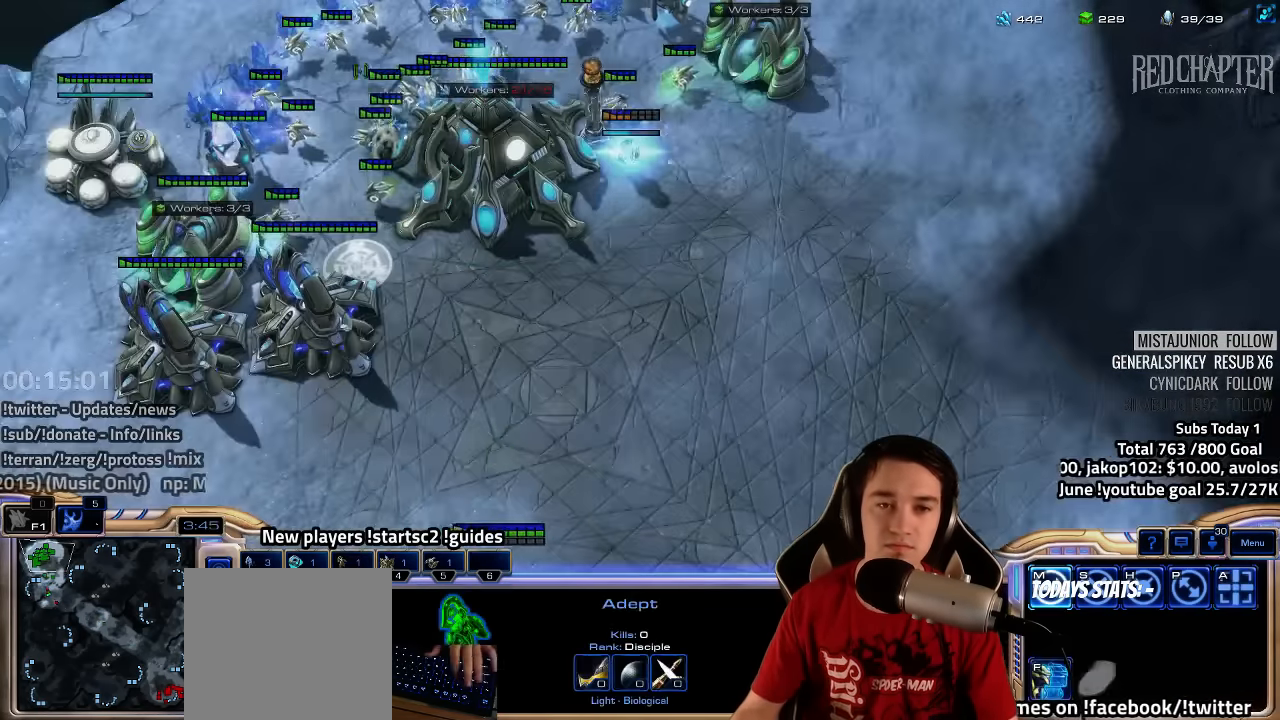
{"keys": [], "events": [[184, "2", "down"], [267, "2", "up"]]}
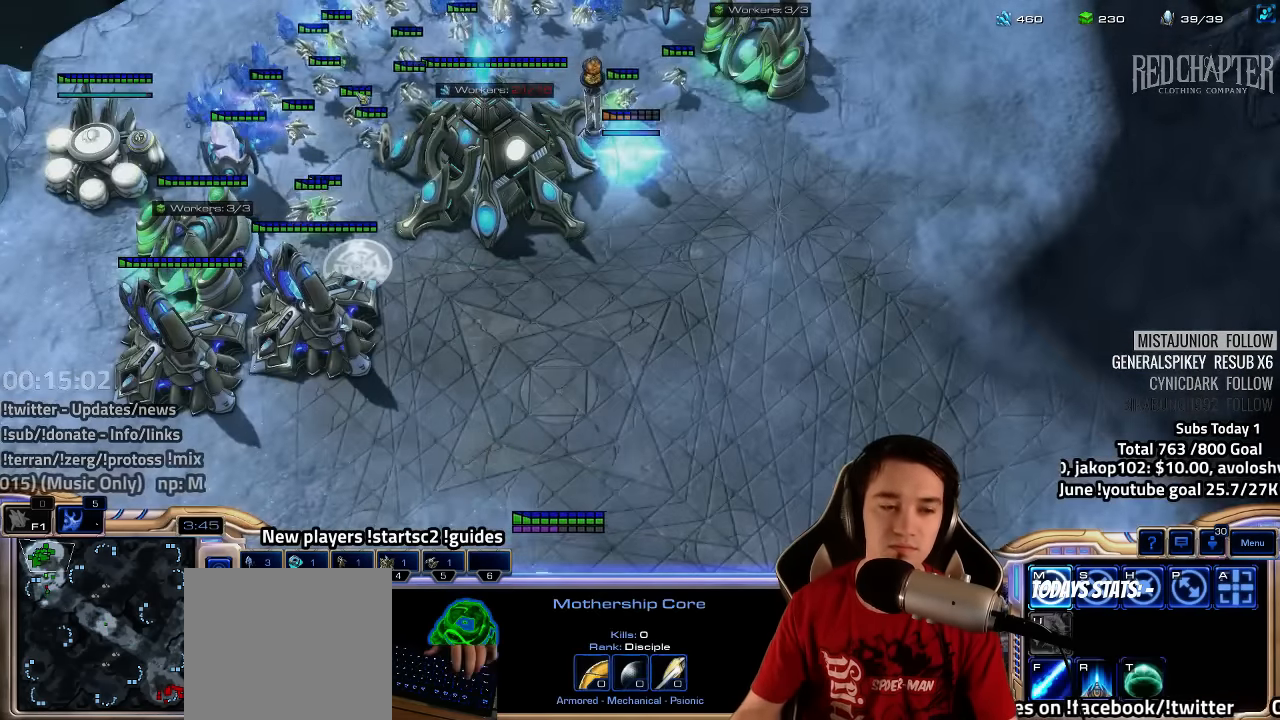
{"keys": ["3"], "events": [[300, "3", "down"], [384, "3", "up"], [467, "3", "down"]]}